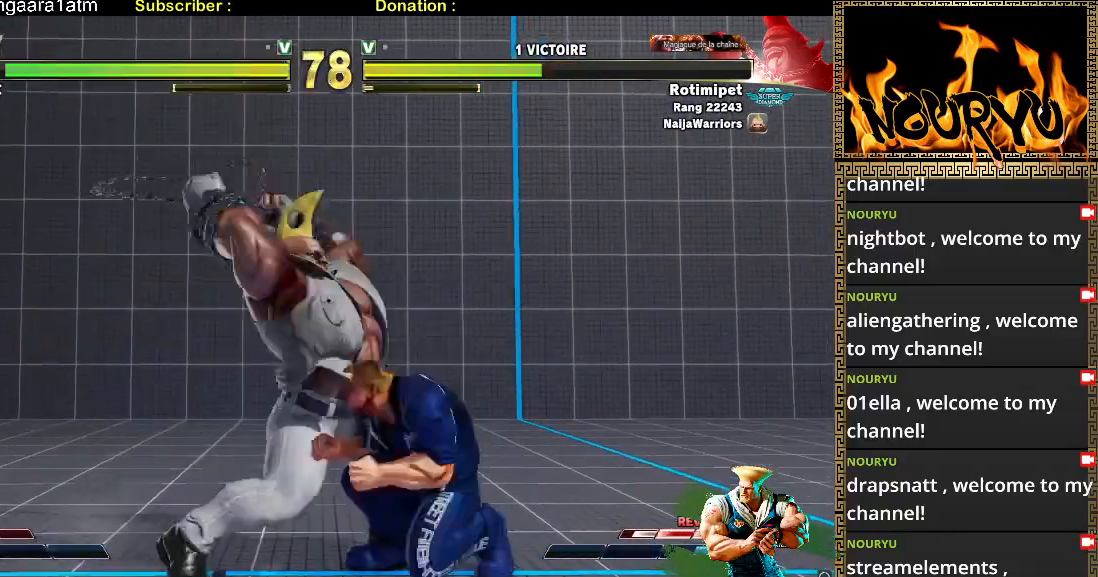
Gameplay with a controller (arcade stick); each line is a JSON object with the inputs held at the frame after it (dt_ms = milliseconds from this image to that frame). "events" lists button and stick changes between this image and that frame as [ms after this image, input, new state], when the widget could be followed in between. Not read: L3 R3.
{"dt_ms": 500, "buttons": [], "left_stick": "down-right", "events": []}
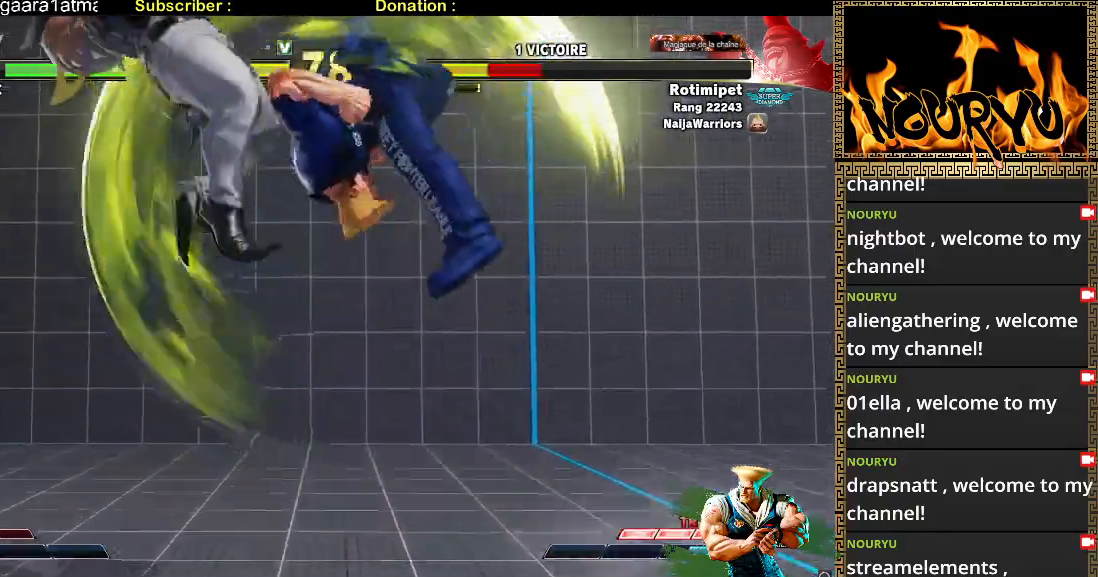
{"dt_ms": 500, "buttons": [], "left_stick": "down-right", "events": []}
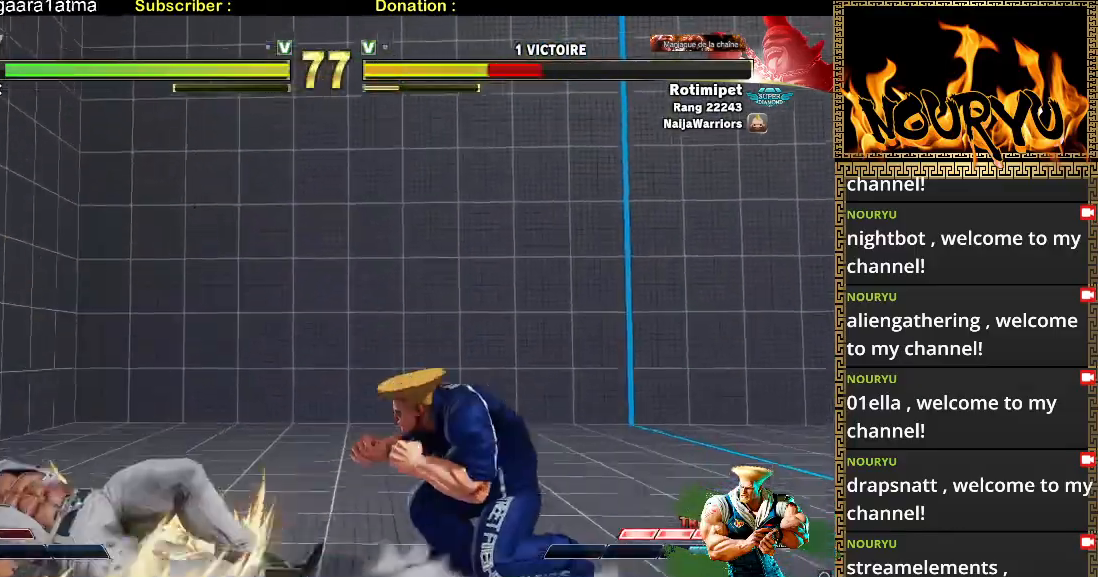
{"dt_ms": 500, "buttons": [], "left_stick": "down-right", "events": [[17, "left_stick", "left"], [67, "left_stick", "center"], [117, "left_stick", "down-right"]]}
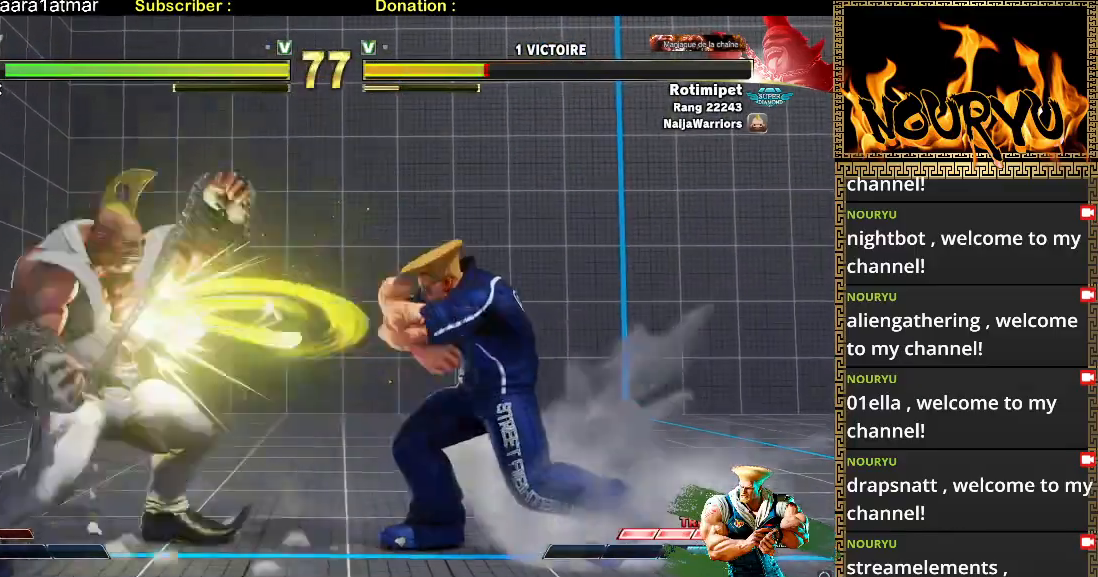
{"dt_ms": 500, "buttons": [], "left_stick": "down-right", "events": []}
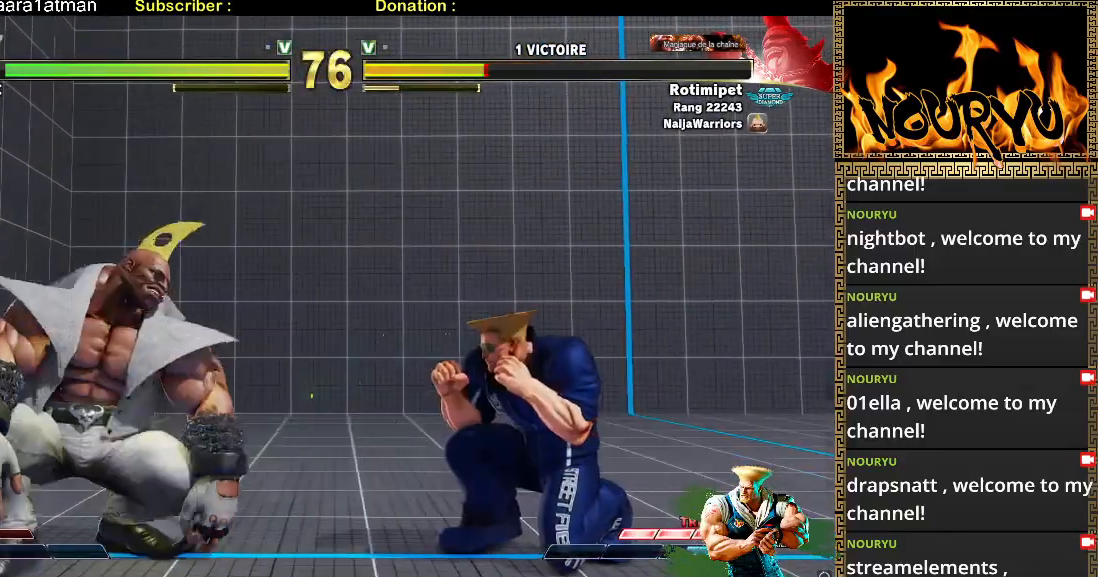
{"dt_ms": 500, "buttons": [], "left_stick": "down-right", "events": [[17, "TRIANGLE", "down"], [17, "left_stick", "left"], [100, "left_stick", "down-right"], [133, "TRIANGLE", "up"]]}
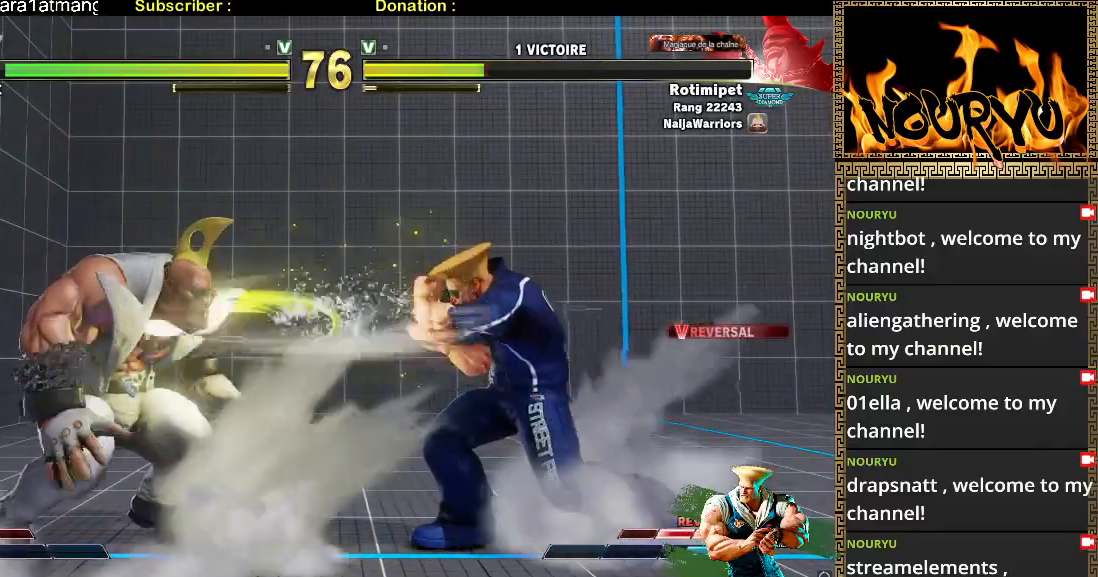
{"dt_ms": 1000, "buttons": [], "left_stick": "down-right", "events": [[483, "left_stick", "left"], [583, "left_stick", "down-right"]]}
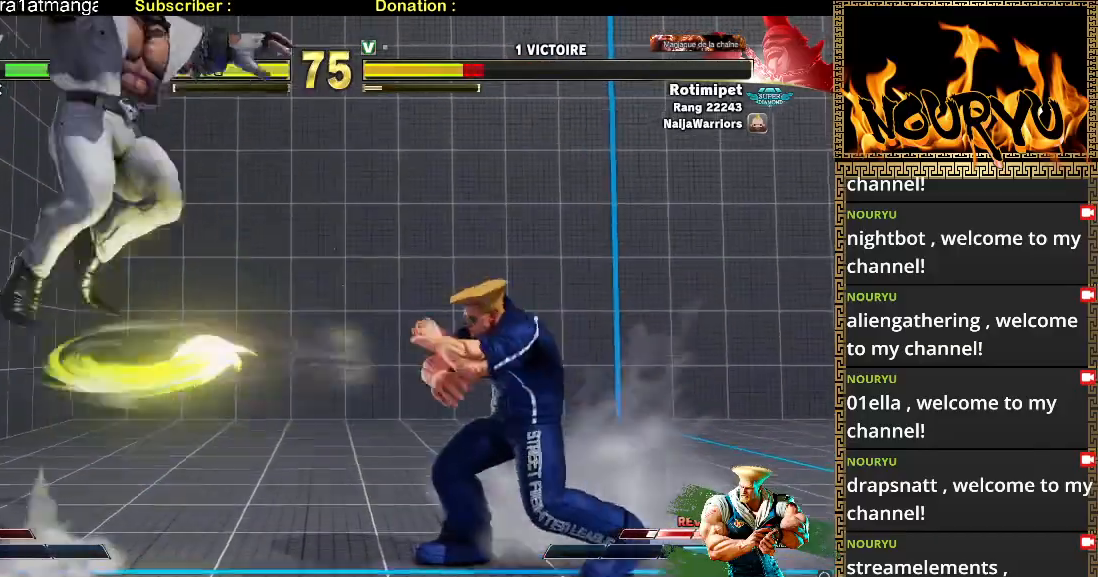
{"dt_ms": 500, "buttons": [], "left_stick": "down-right", "events": [[317, "left_stick", "up-right"], [383, "left_stick", "down-right"]]}
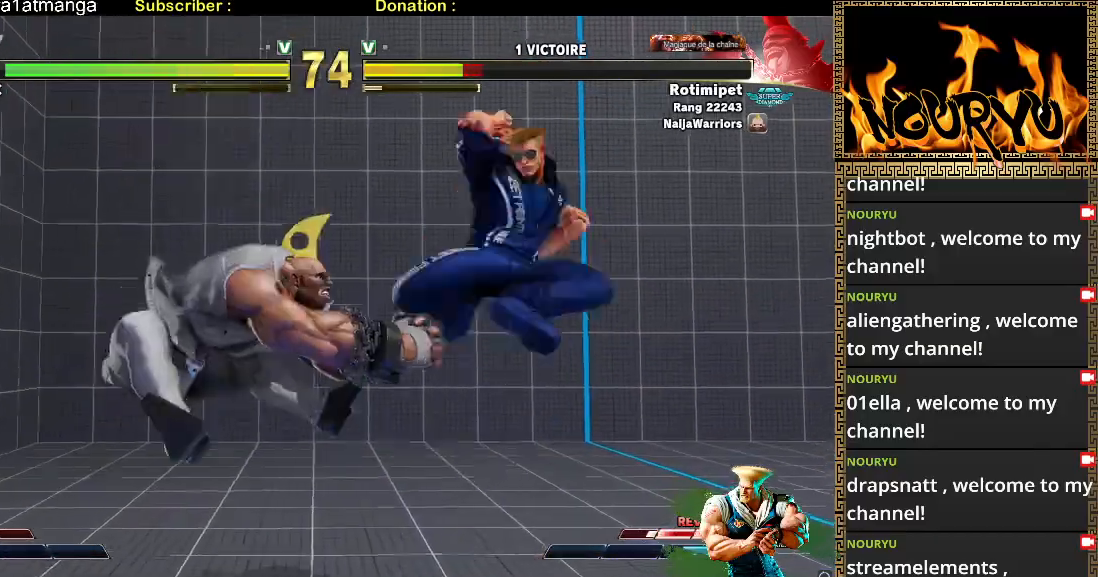
{"dt_ms": 500, "buttons": [], "left_stick": "down-right", "events": []}
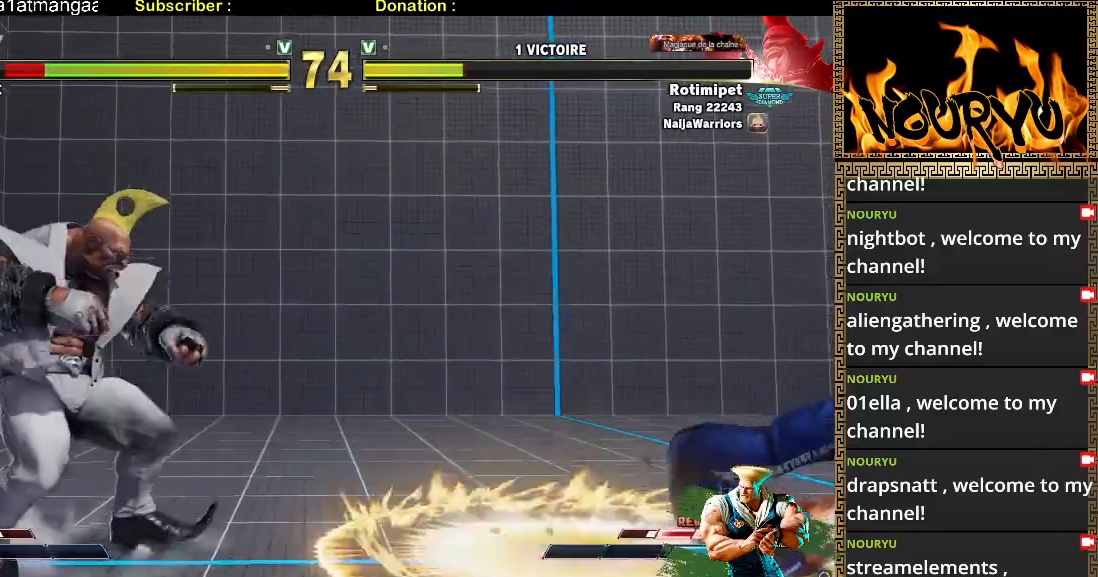
{"dt_ms": 500, "buttons": [], "left_stick": "down-right", "events": []}
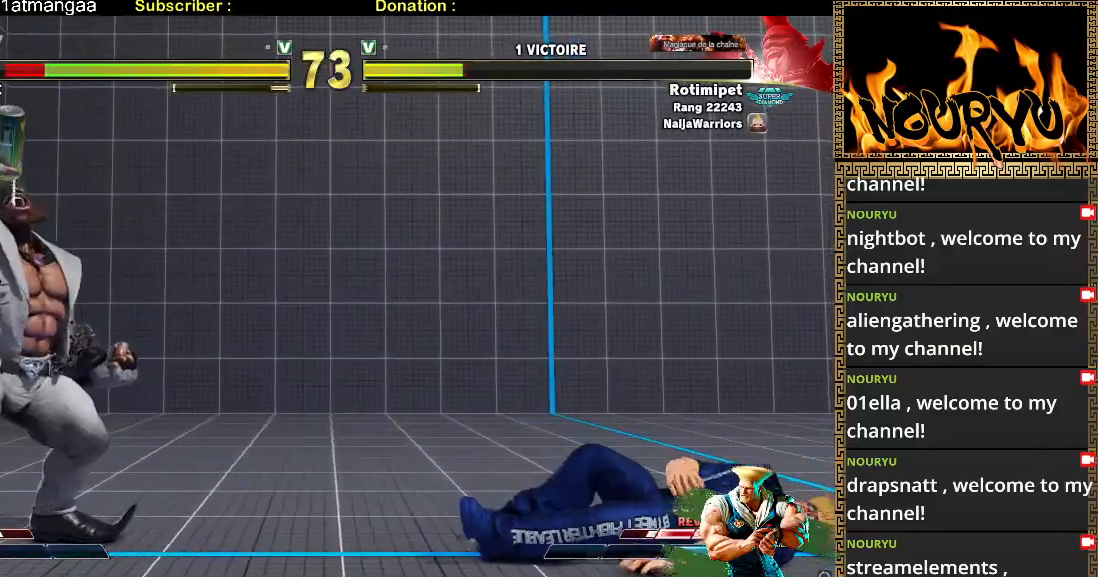
{"dt_ms": 500, "buttons": [], "left_stick": "down-right", "events": []}
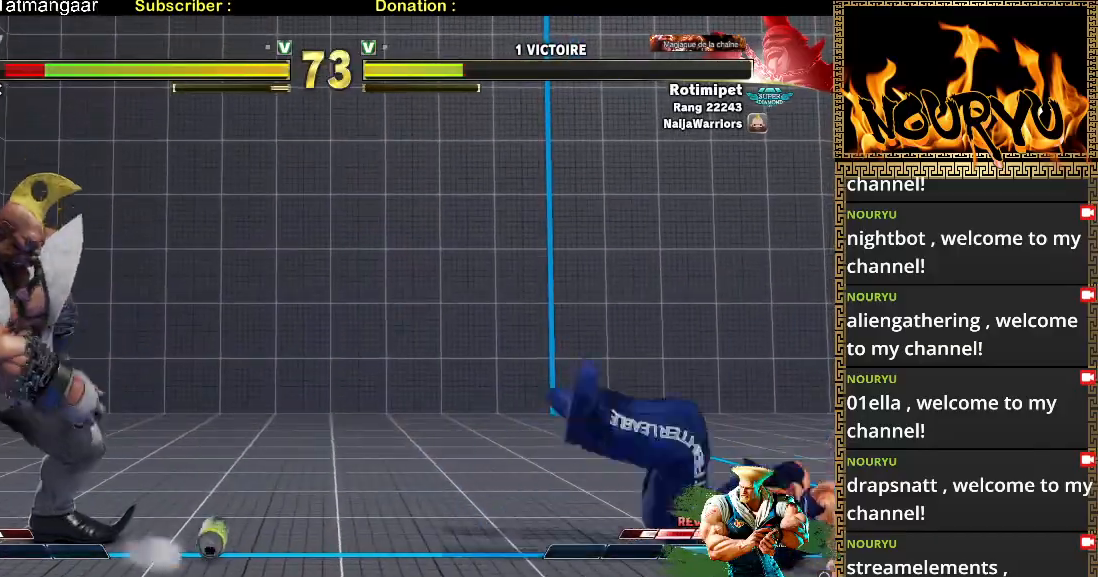
{"dt_ms": 500, "buttons": [], "left_stick": "down-right", "events": [[350, "left_stick", "up-right"], [483, "left_stick", "down-right"]]}
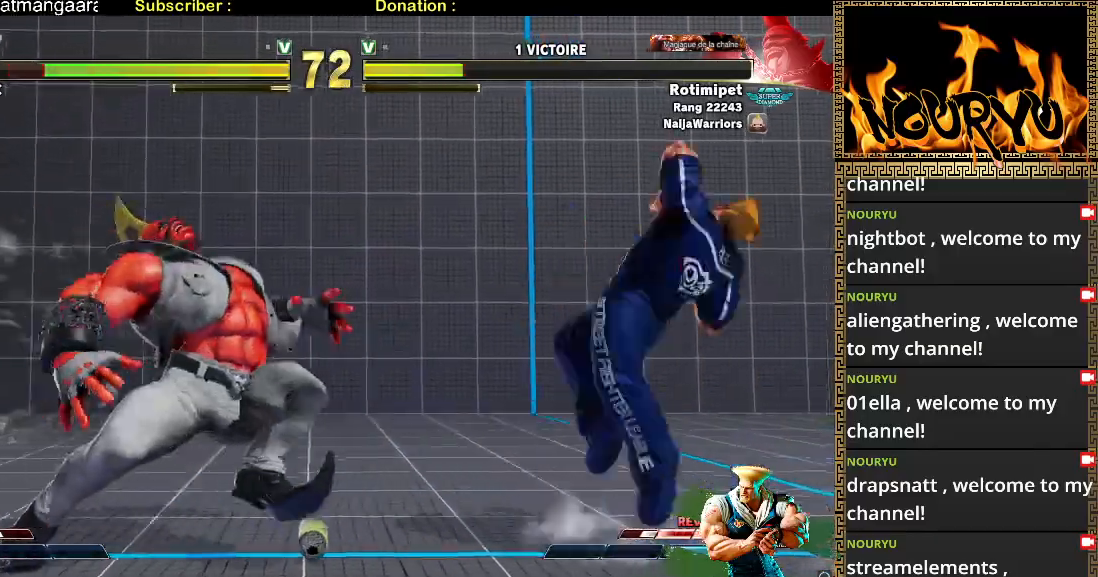
{"dt_ms": 500, "buttons": [], "left_stick": "down-right", "events": []}
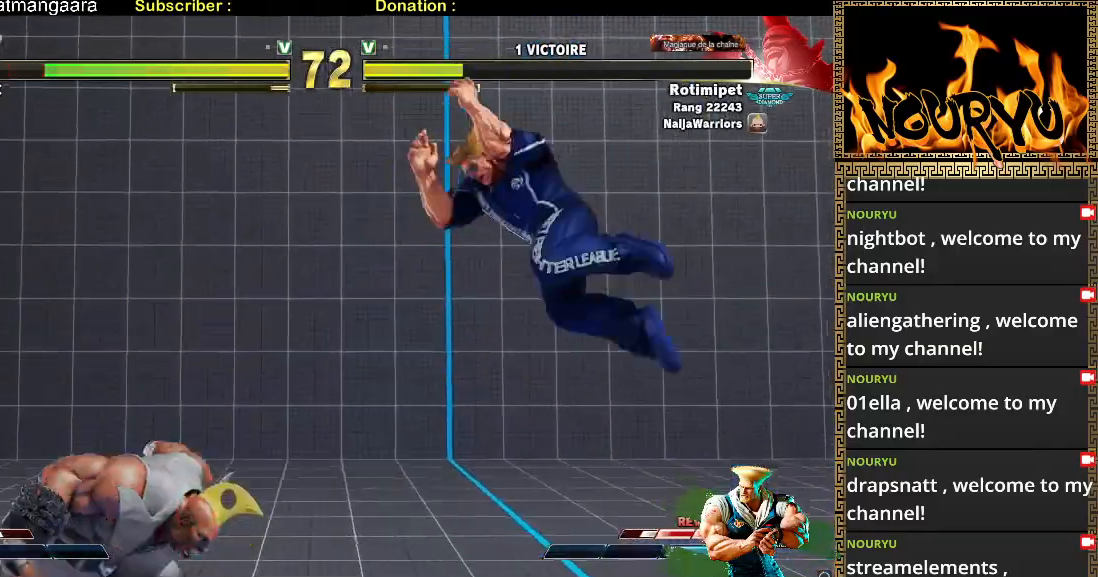
{"dt_ms": 1000, "buttons": [], "left_stick": "up-right"}
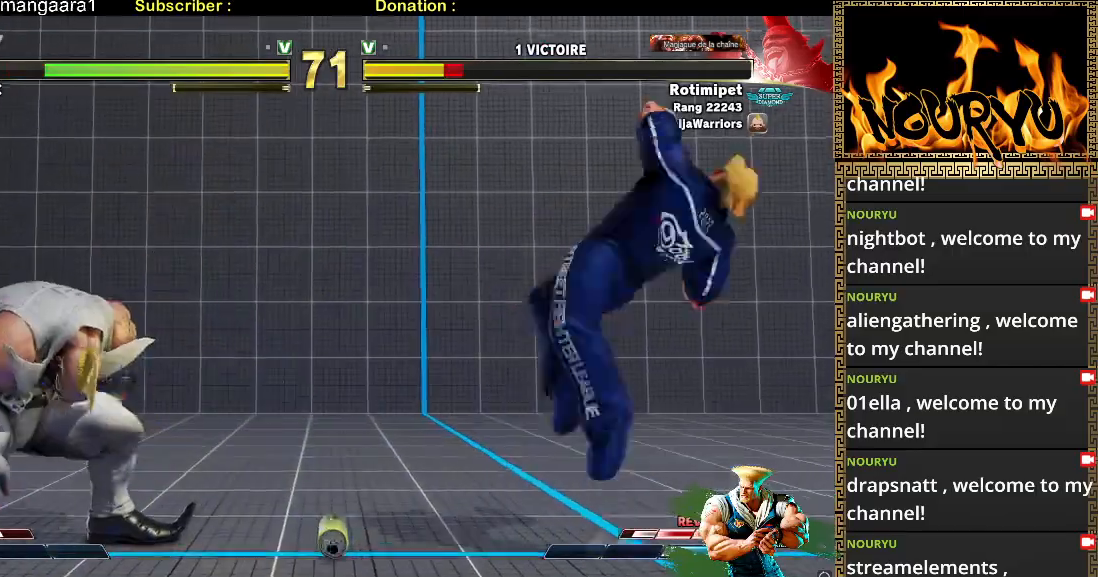
{"dt_ms": 500, "buttons": [], "left_stick": "down-right", "events": [[17, "left_stick", "down-right"]]}
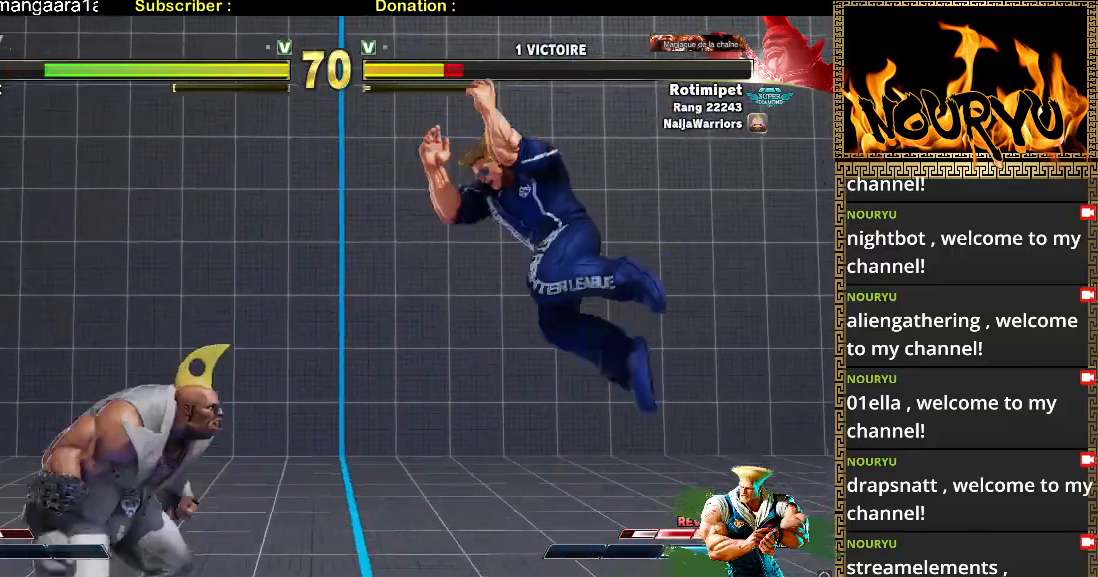
{"dt_ms": 500, "buttons": [], "left_stick": "down-right", "events": [[67, "left_stick", "up-right"], [250, "left_stick", "down-right"]]}
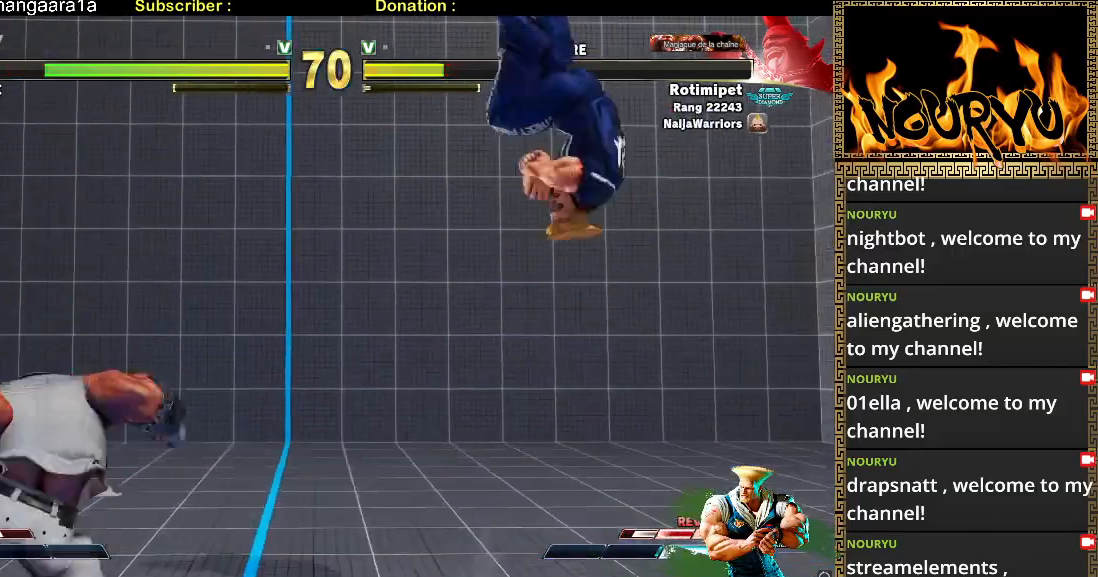
{"dt_ms": 500, "buttons": [], "left_stick": "down-right", "events": [[350, "left_stick", "left"], [367, "TRIANGLE", "down"], [467, "TRIANGLE", "up"], [467, "left_stick", "down-right"]]}
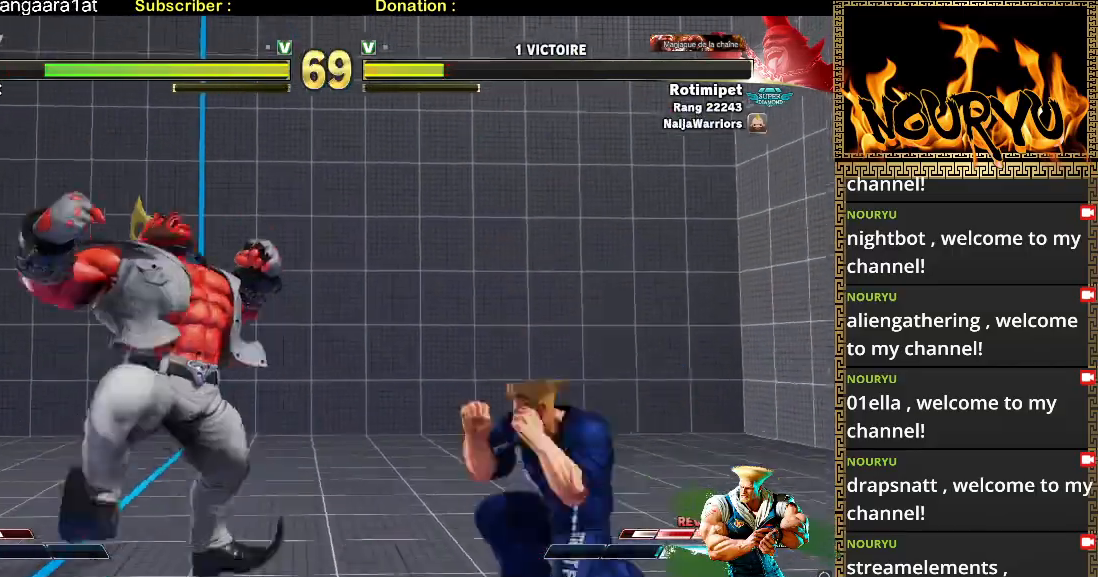
{"dt_ms": 500, "buttons": [], "left_stick": "right", "events": [[283, "left_stick", "right"]]}
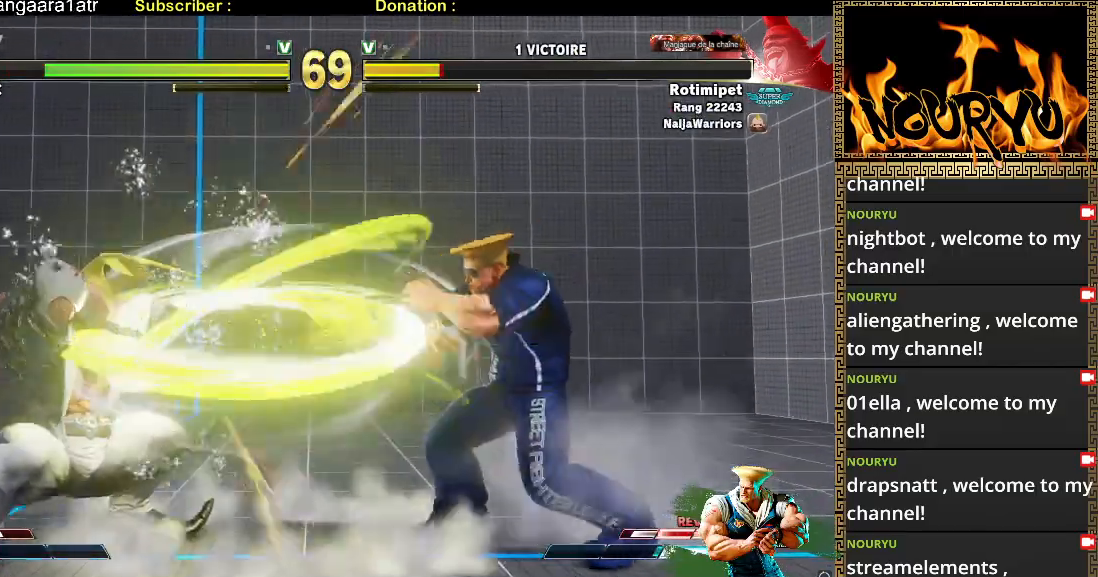
{"dt_ms": 500, "buttons": [], "left_stick": "down-right", "events": [[50, "left_stick", "up-right"], [233, "left_stick", "down-right"]]}
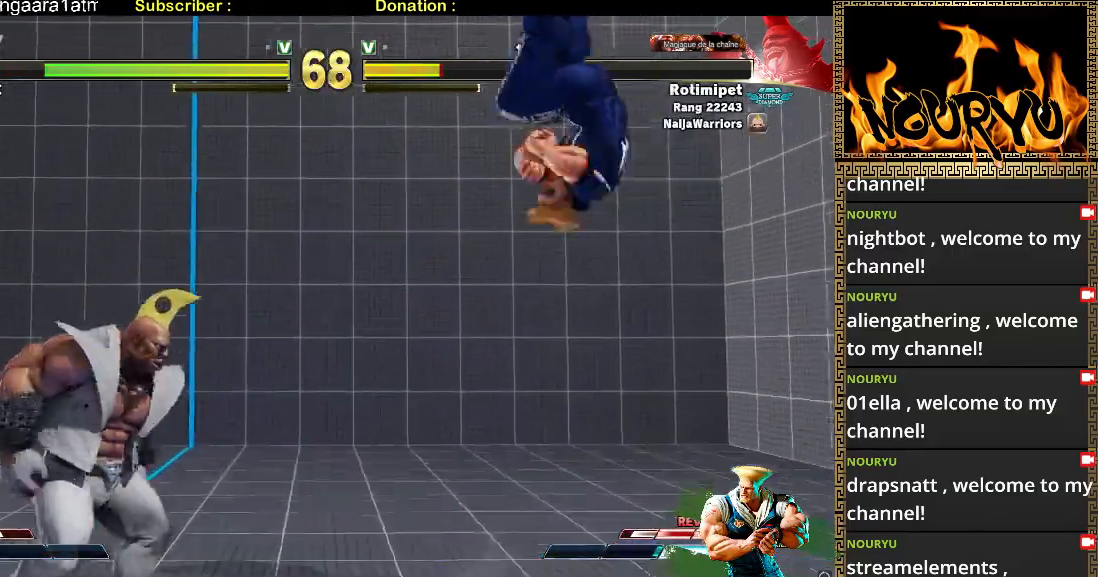
{"dt_ms": 500, "buttons": [], "left_stick": "down-right", "events": []}
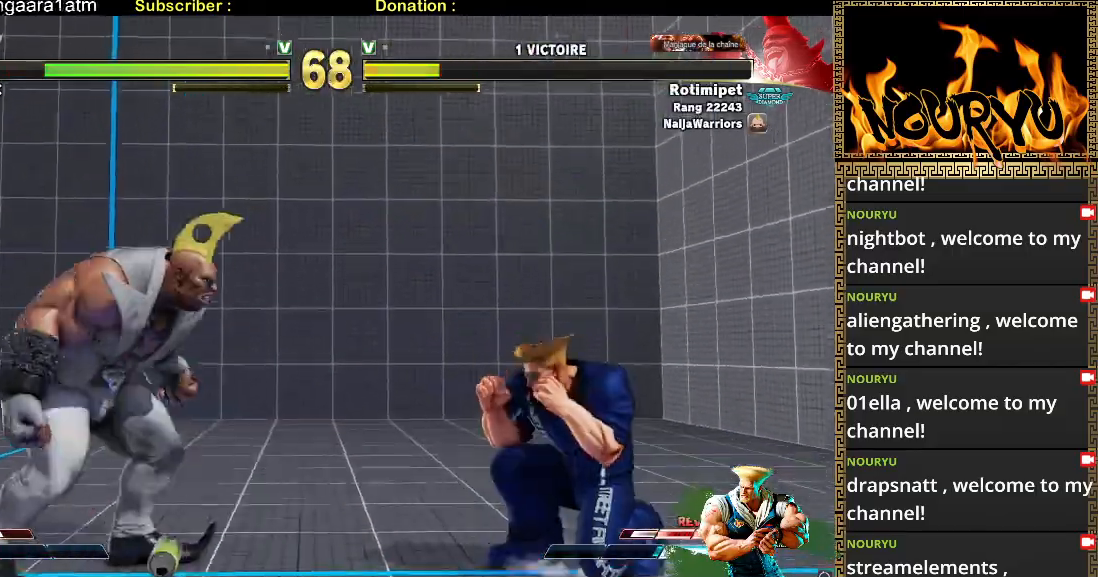
{"dt_ms": 1000, "buttons": [], "left_stick": "down-right", "events": [[483, "R2", "down"], [483, "left_stick", "up-right"], [567, "left_stick", "down-right"], [617, "R2", "up"]]}
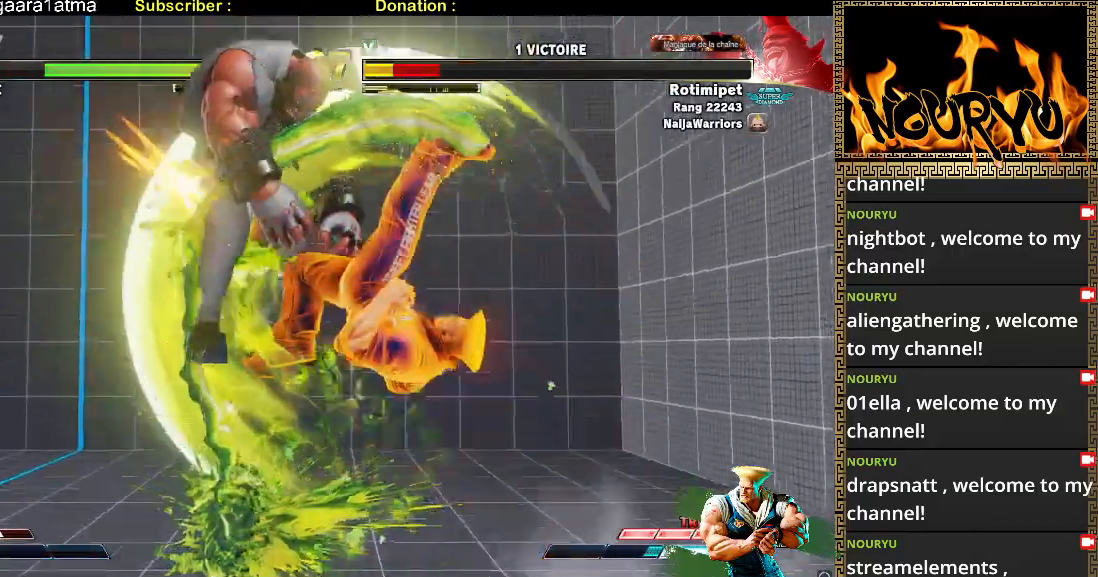
{"dt_ms": 500, "buttons": [], "left_stick": "down-right", "events": []}
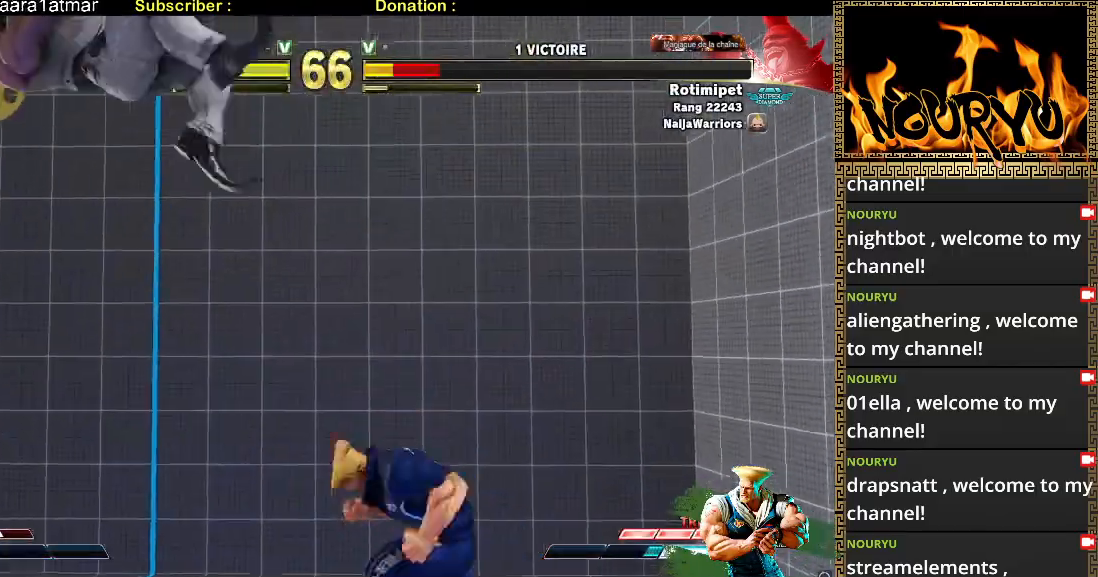
{"dt_ms": 1000, "buttons": [], "left_stick": "down-right", "events": [[433, "TRIANGLE", "down"], [867, "TRIANGLE", "up"], [883, "left_stick", "left"], [967, "left_stick", "down-right"]]}
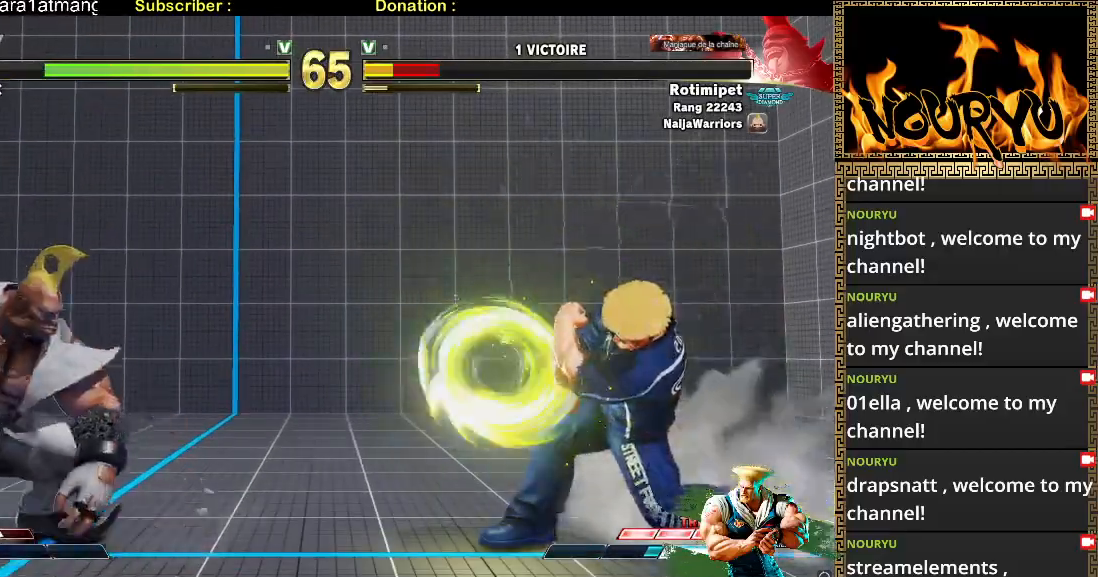
{"dt_ms": 500, "buttons": [], "left_stick": "down-right", "events": []}